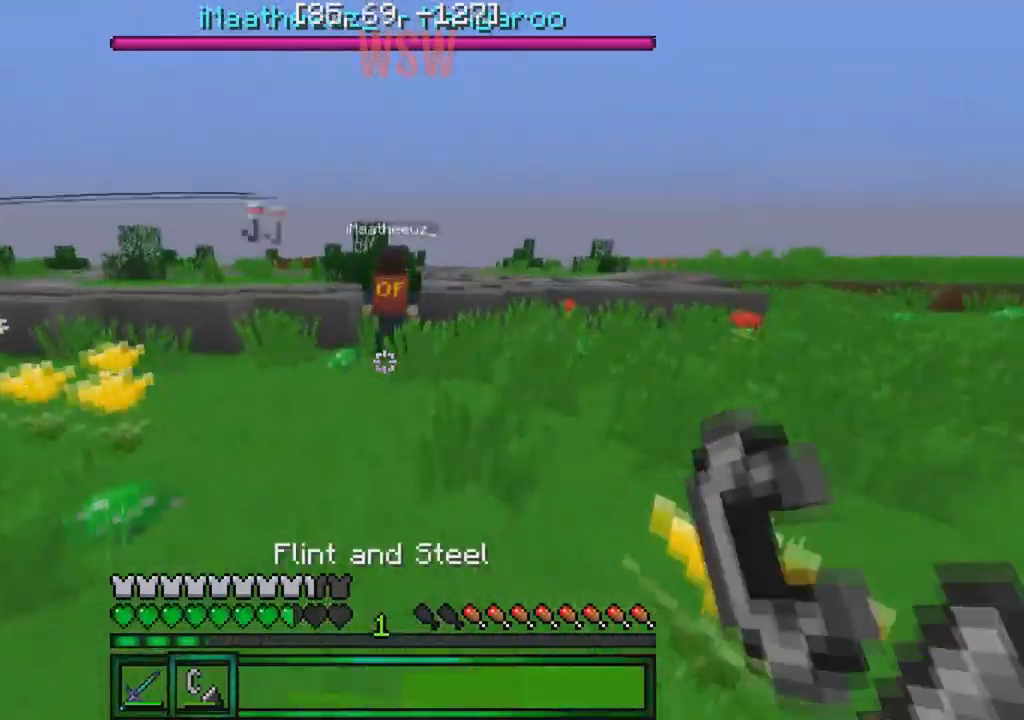
Gameplay with keyboard; each line is a JSON object with the keys held at the frame after it. "events" lists presses ("down") and releases ("up") of "a", "d", "s" and "w" between this image and that frame as [ms after this image, input, new state], when the widget could be followed in between. No other keys are recorded. Mouse input is not recorded.
{"keys": ["w"], "events": []}
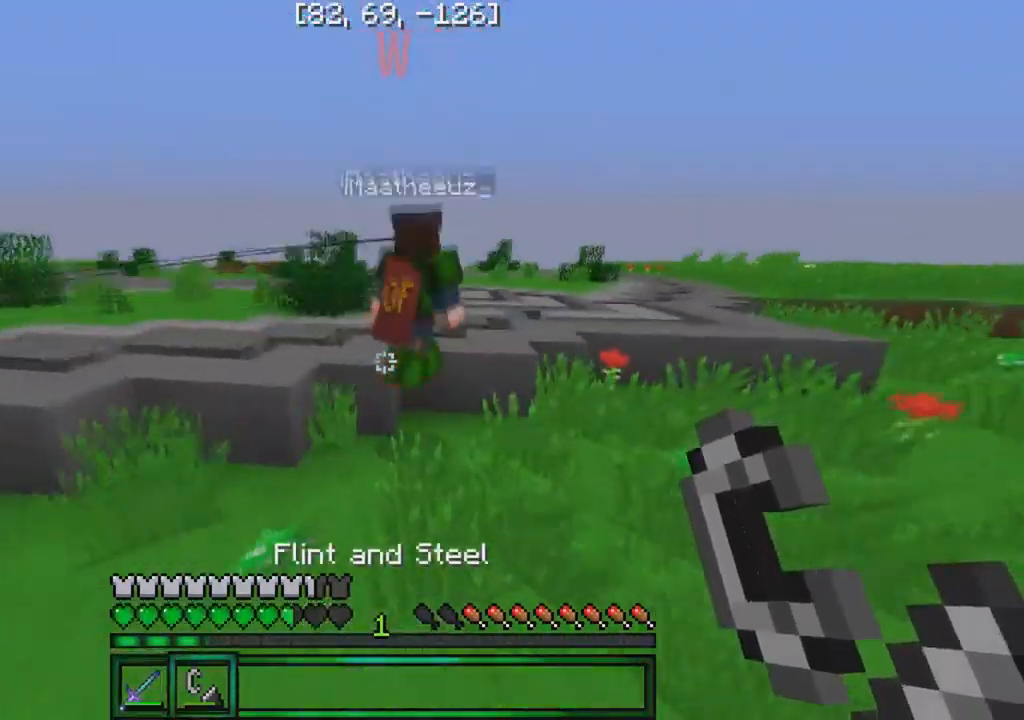
{"keys": ["d"], "events": [[150, "d", "down"], [484, "w", "up"]]}
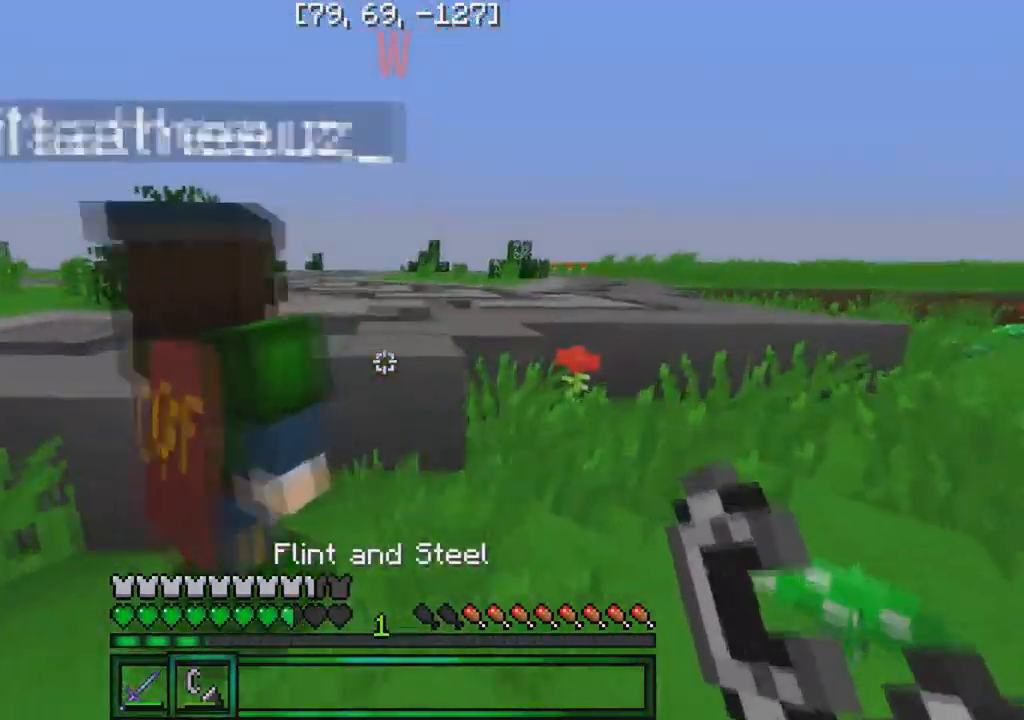
{"keys": ["a", "s"], "events": [[250, "a", "down"], [284, "d", "up"], [484, "s", "down"]]}
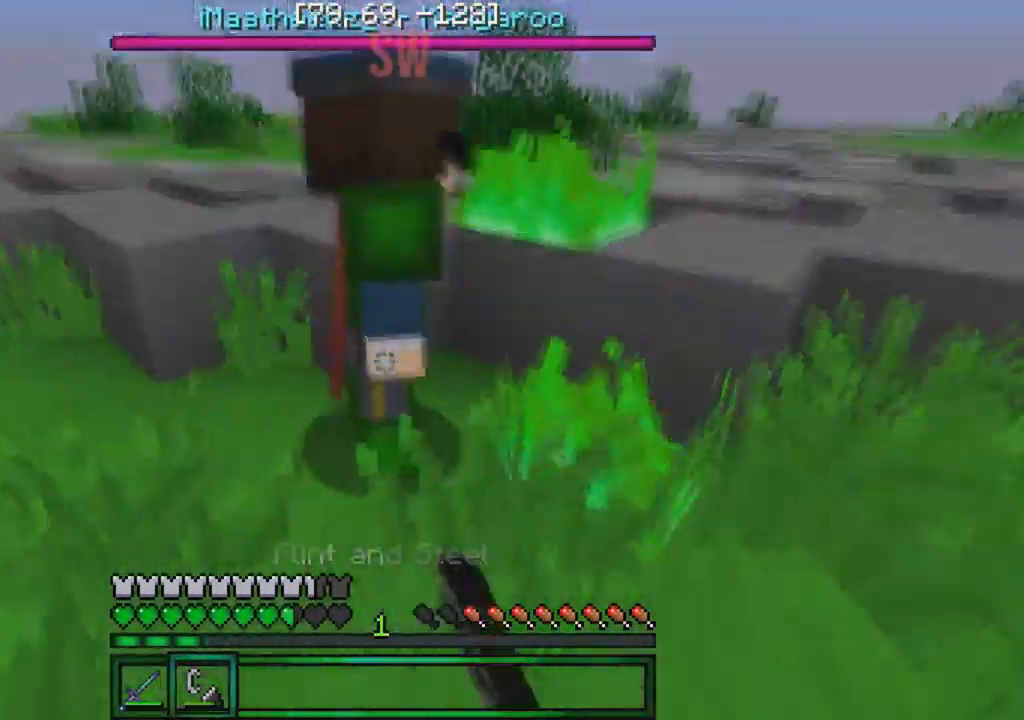
{"keys": ["a", "w"], "events": [[34, "a", "up"], [200, "a", "down"], [250, "s", "up"], [400, "w", "down"]]}
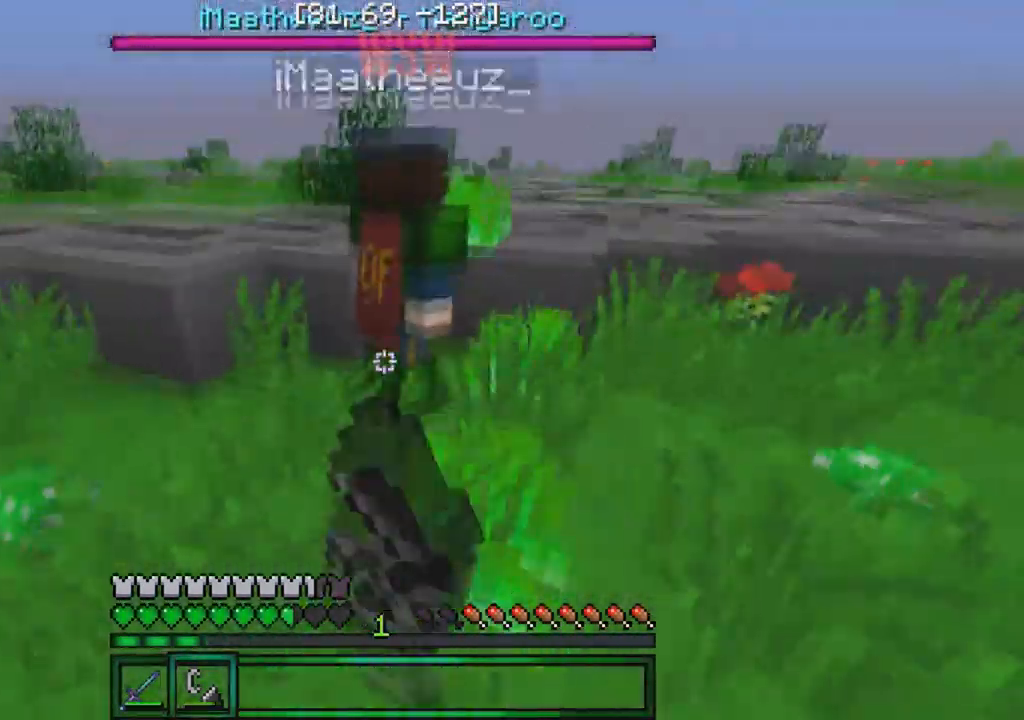
{"keys": ["a"], "events": [[150, "w", "up"], [234, "w", "down"], [317, "w", "up"]]}
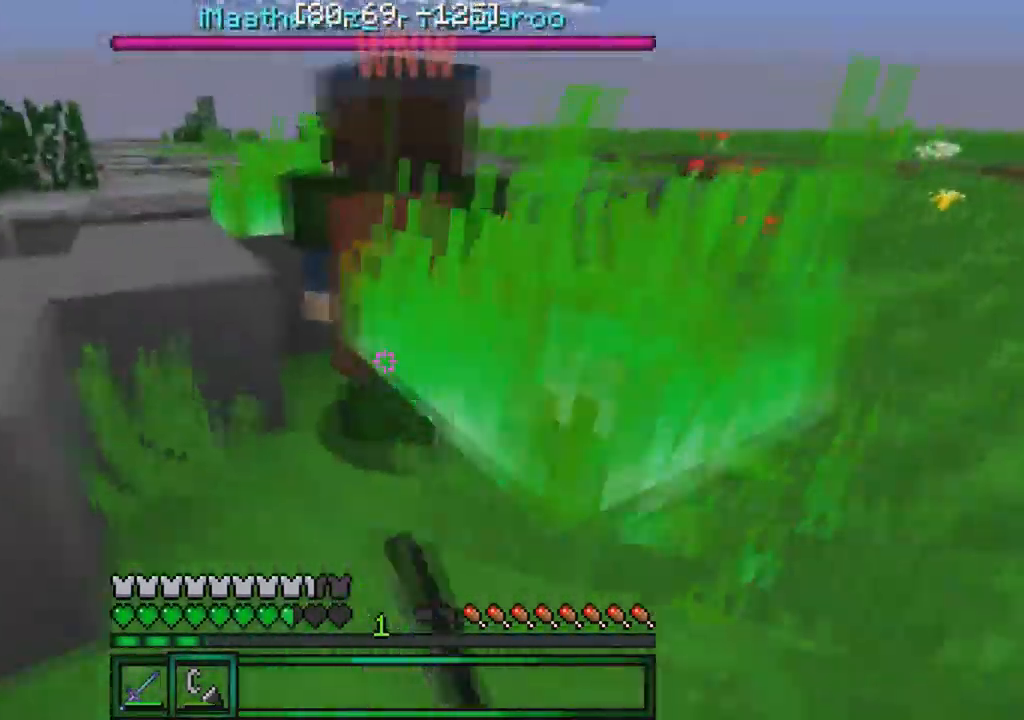
{"keys": ["a", "w"], "events": [[84, "w", "down"], [234, "w", "up"], [484, "w", "down"]]}
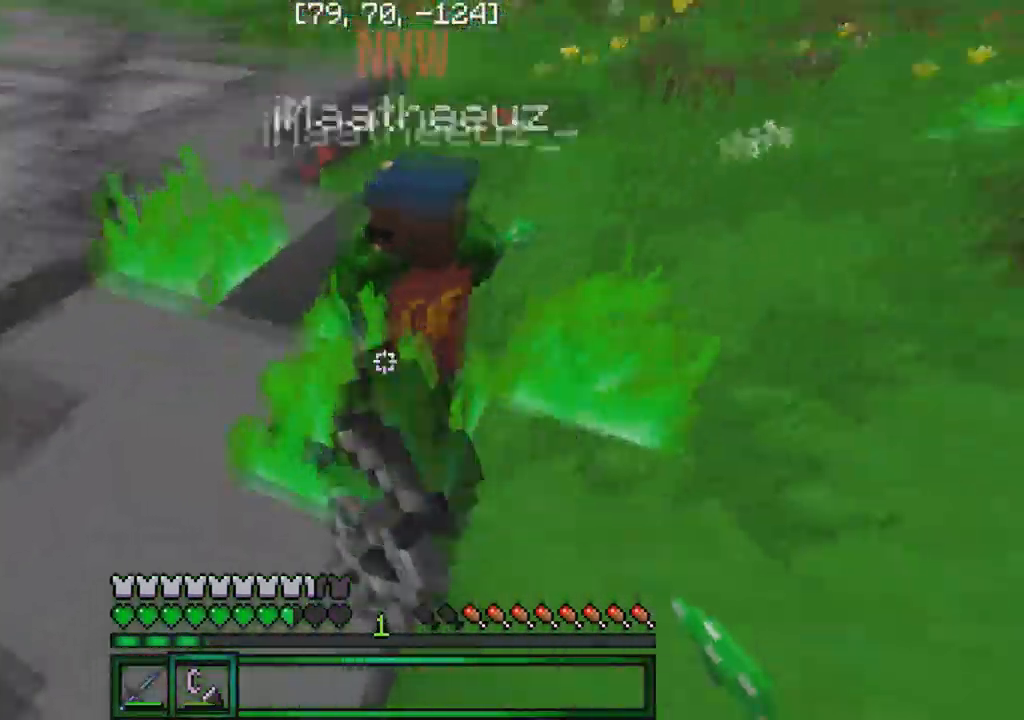
{"keys": ["a", "w"], "events": [[200, "w", "up"], [384, "w", "down"]]}
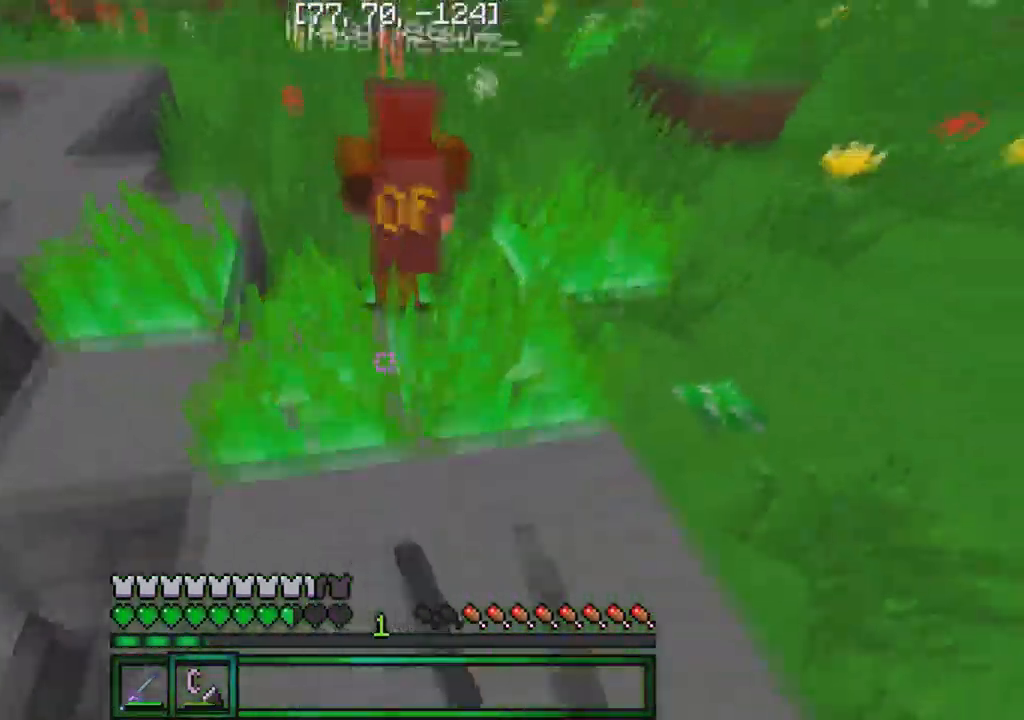
{"keys": ["a", "w"], "events": [[50, "w", "up"], [434, "w", "down"]]}
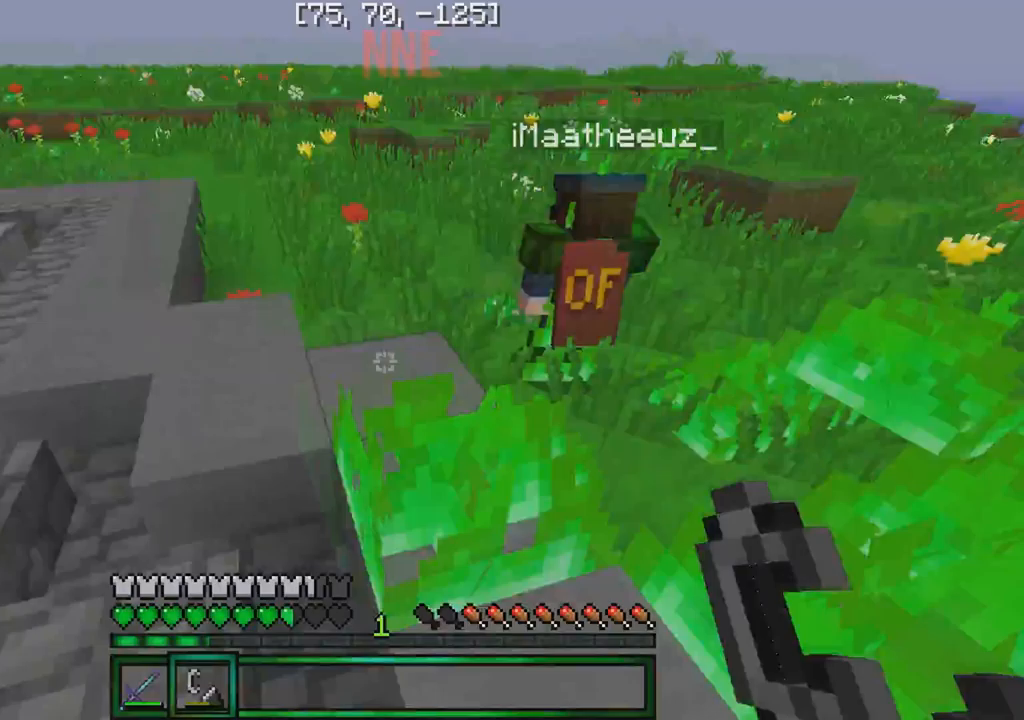
{"keys": ["a", "w"], "events": [[117, "a", "up"], [500, "a", "down"]]}
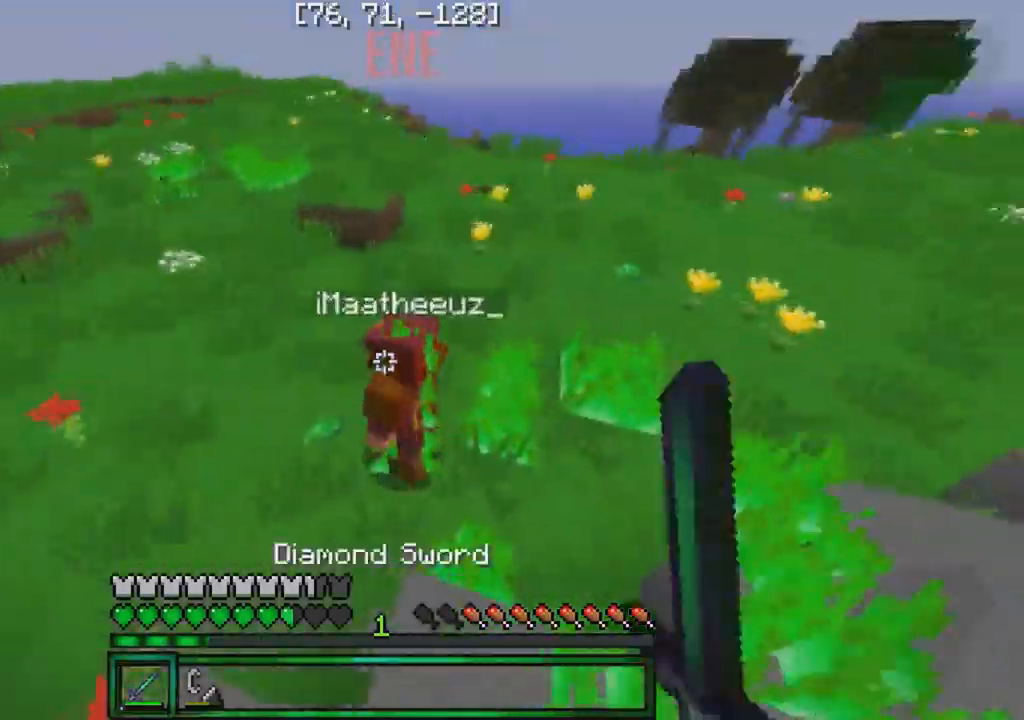
{"keys": ["a", "w"], "events": []}
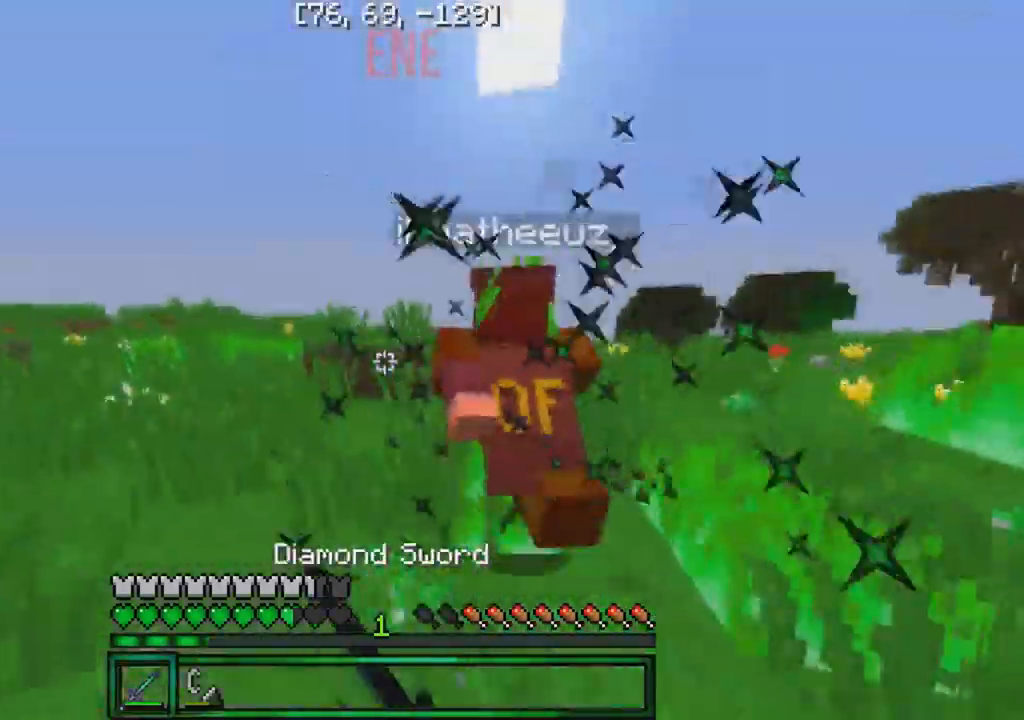
{"keys": ["w"], "events": [[100, "a", "up"]]}
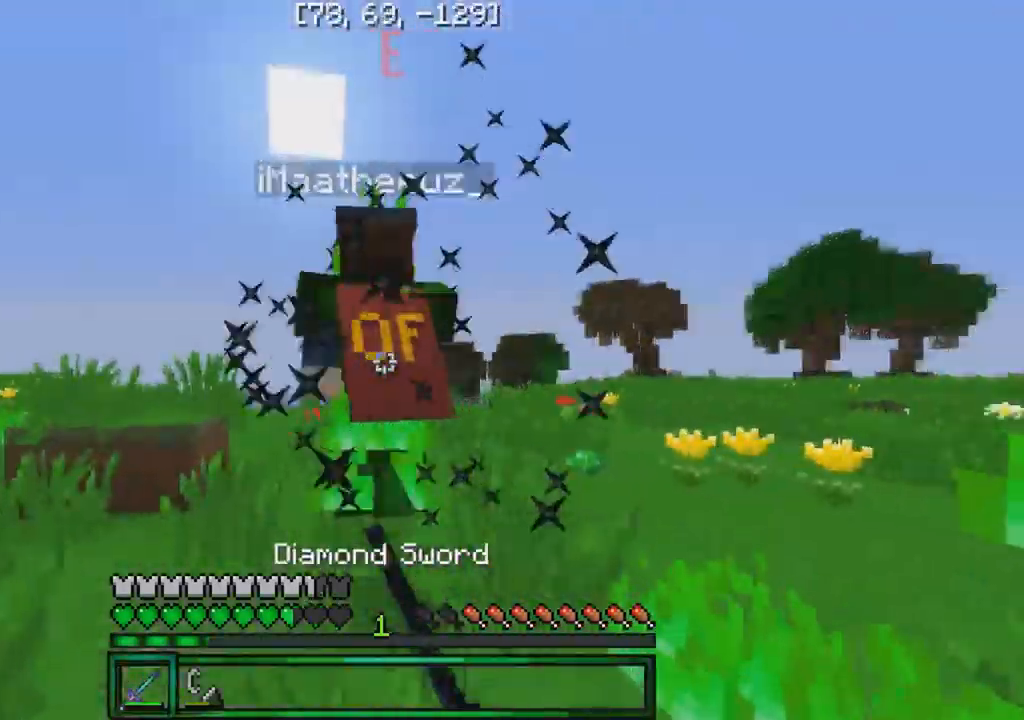
{"keys": ["w"], "events": []}
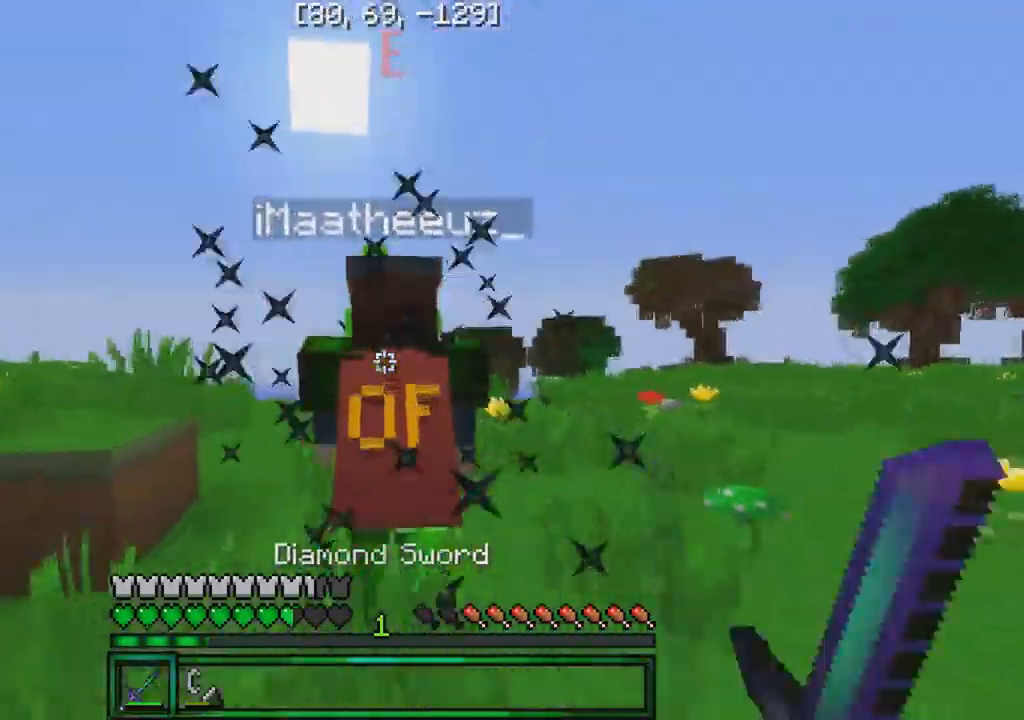
{"keys": ["w"], "events": []}
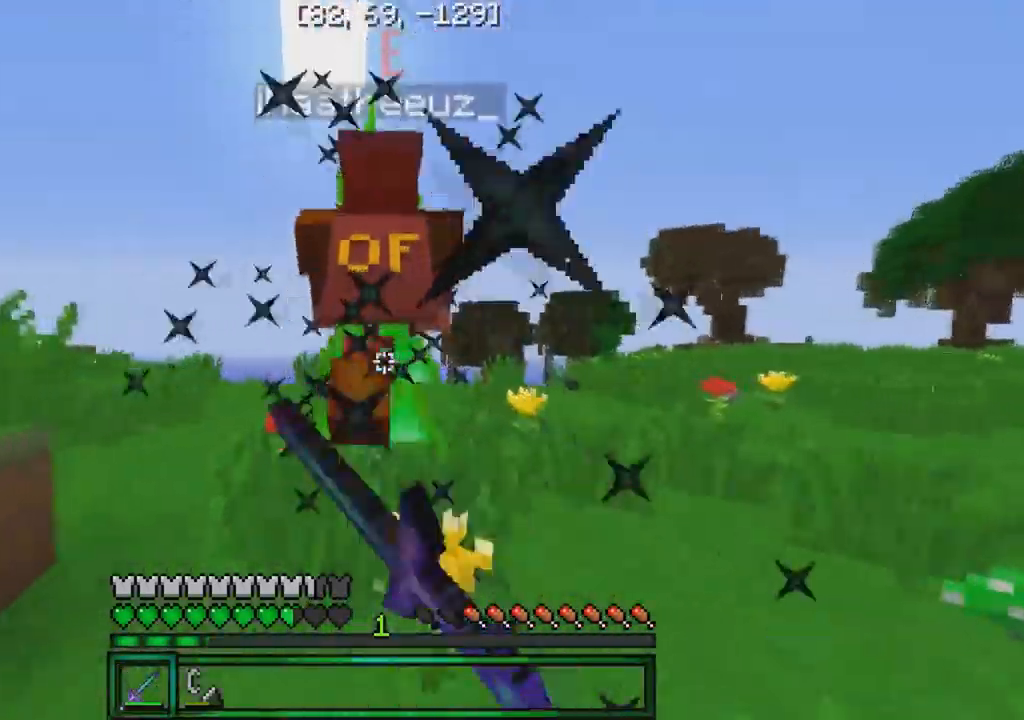
{"keys": ["w"], "events": []}
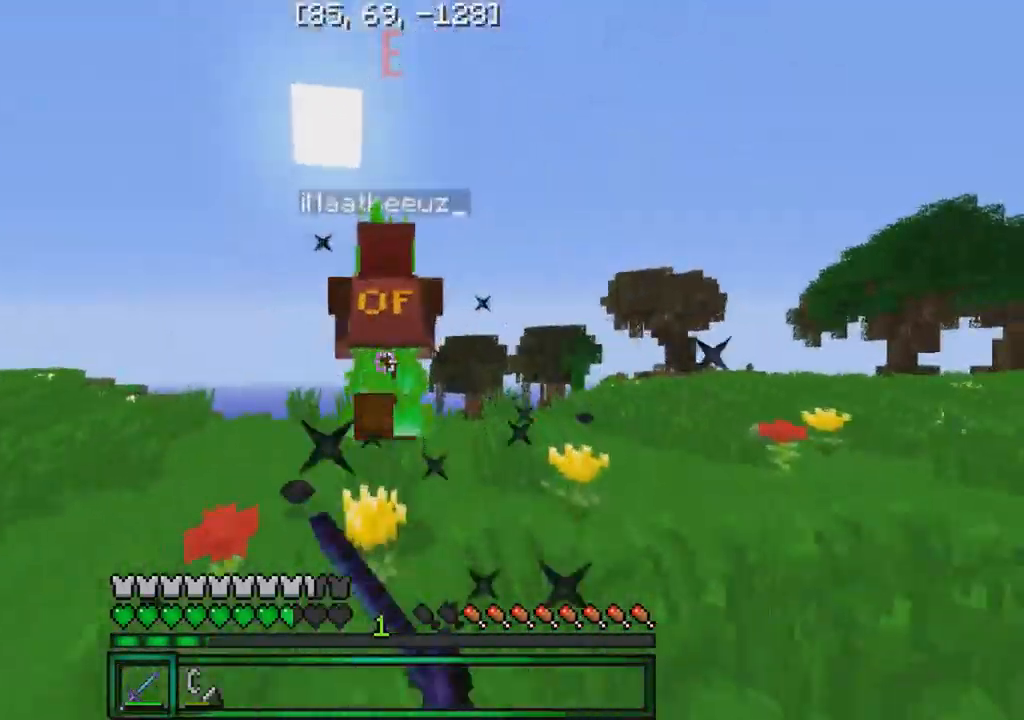
{"keys": ["w"], "events": []}
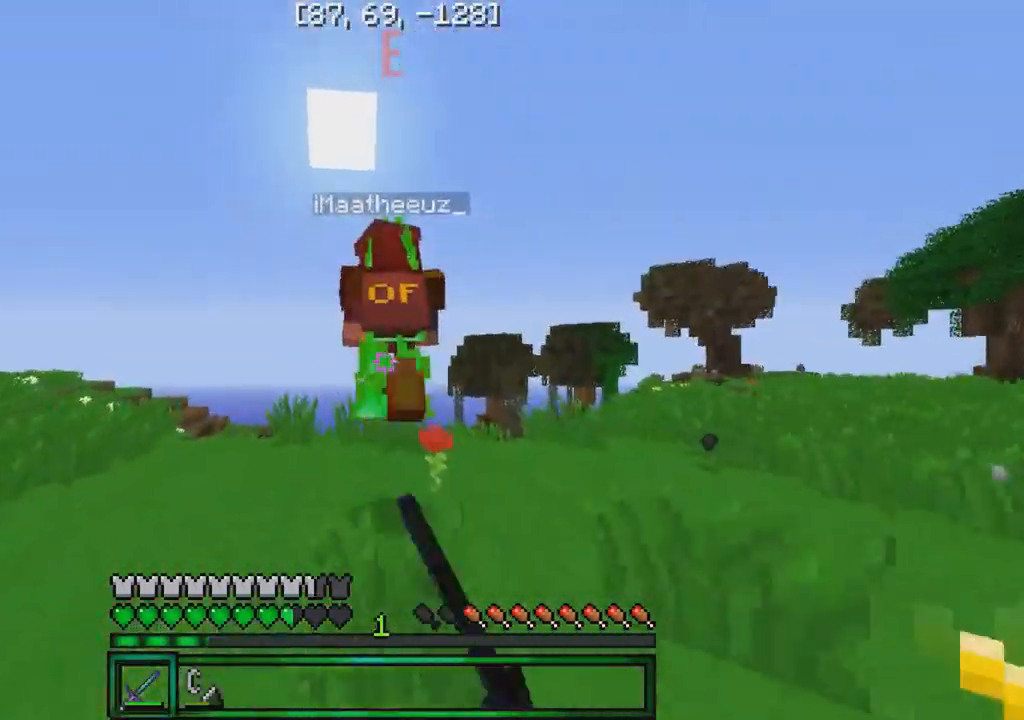
{"keys": ["w"], "events": []}
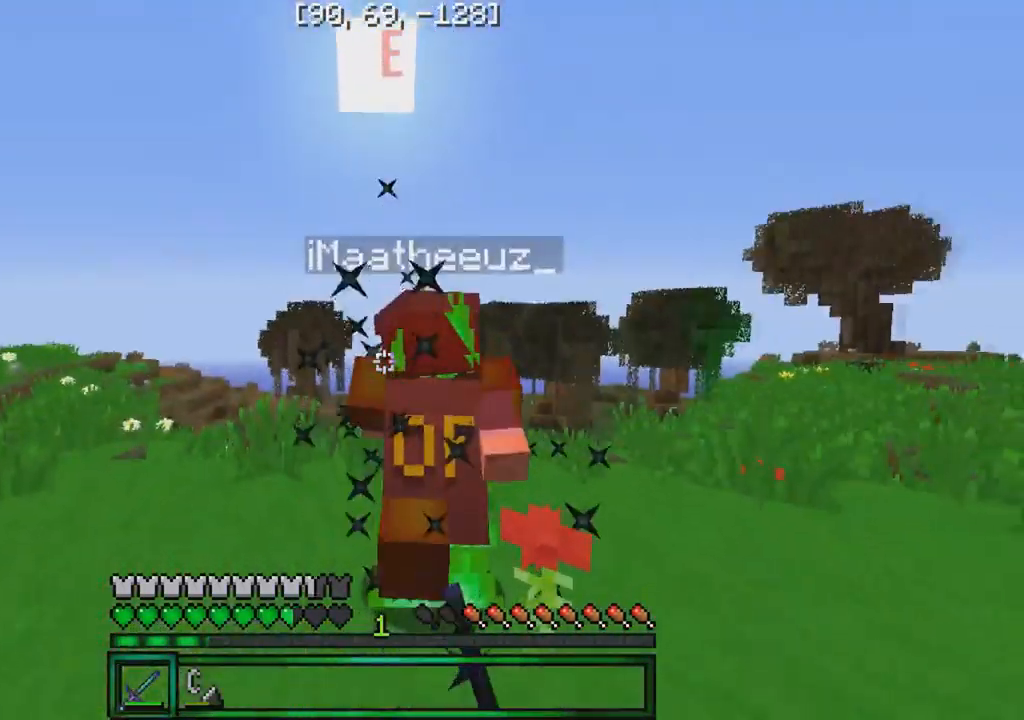
{"keys": ["w"], "events": []}
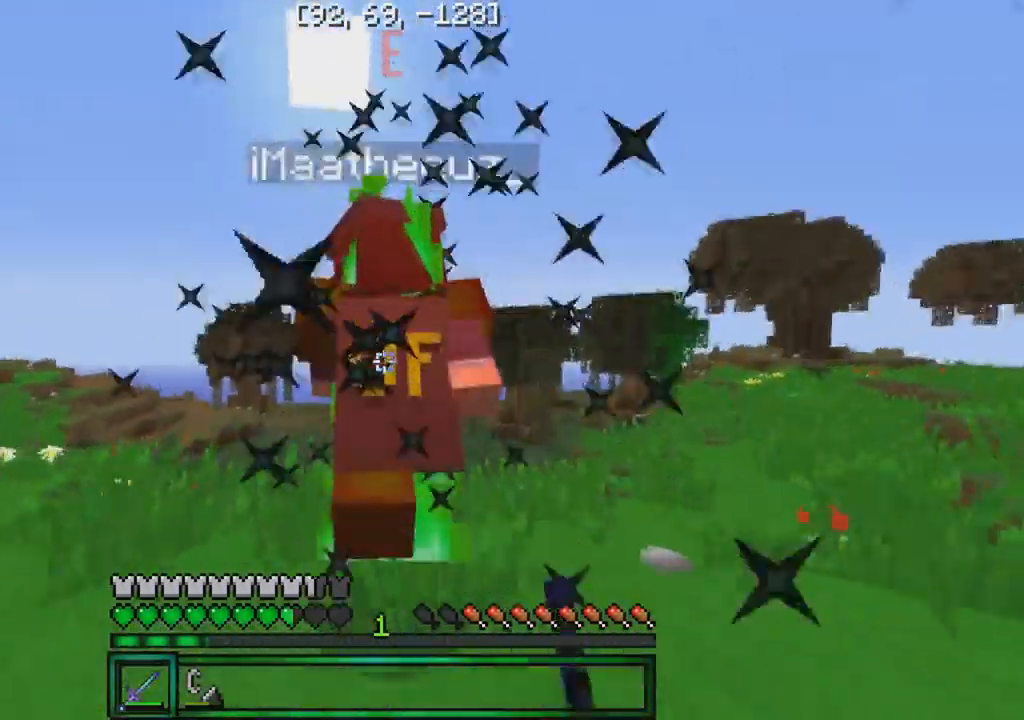
{"keys": ["w"], "events": []}
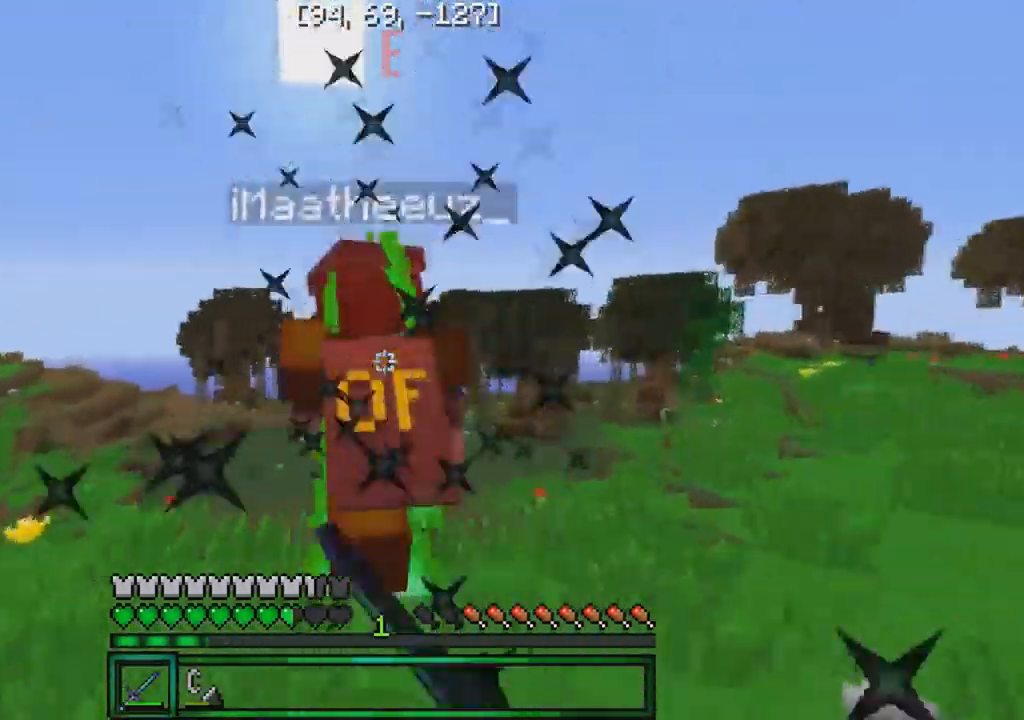
{"keys": ["w"], "events": []}
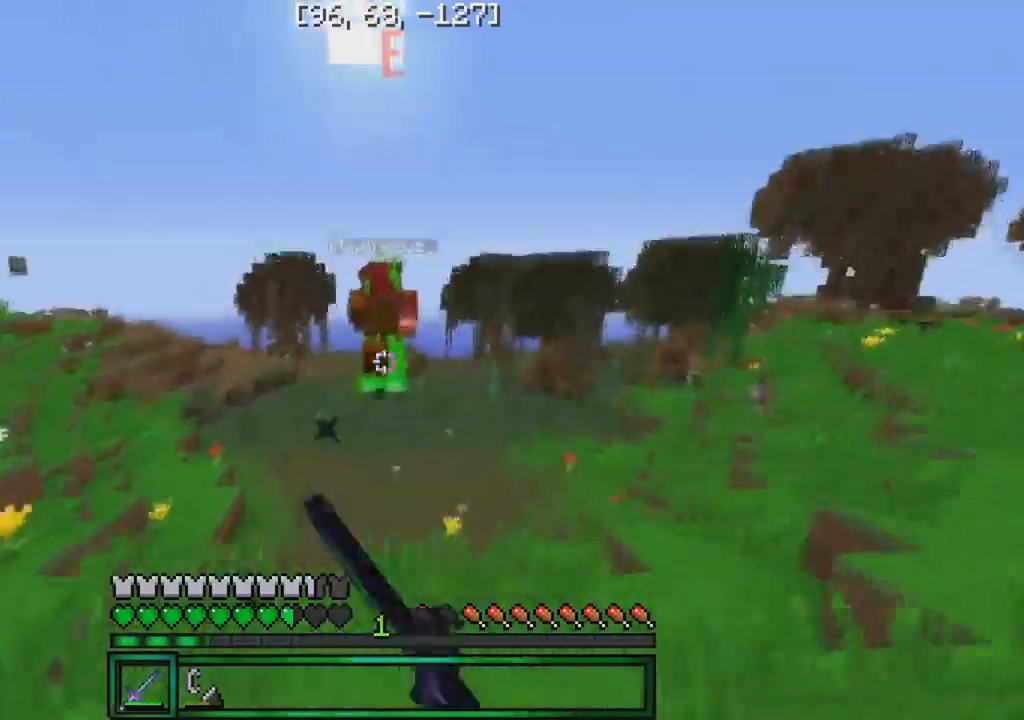
{"keys": ["w"], "events": []}
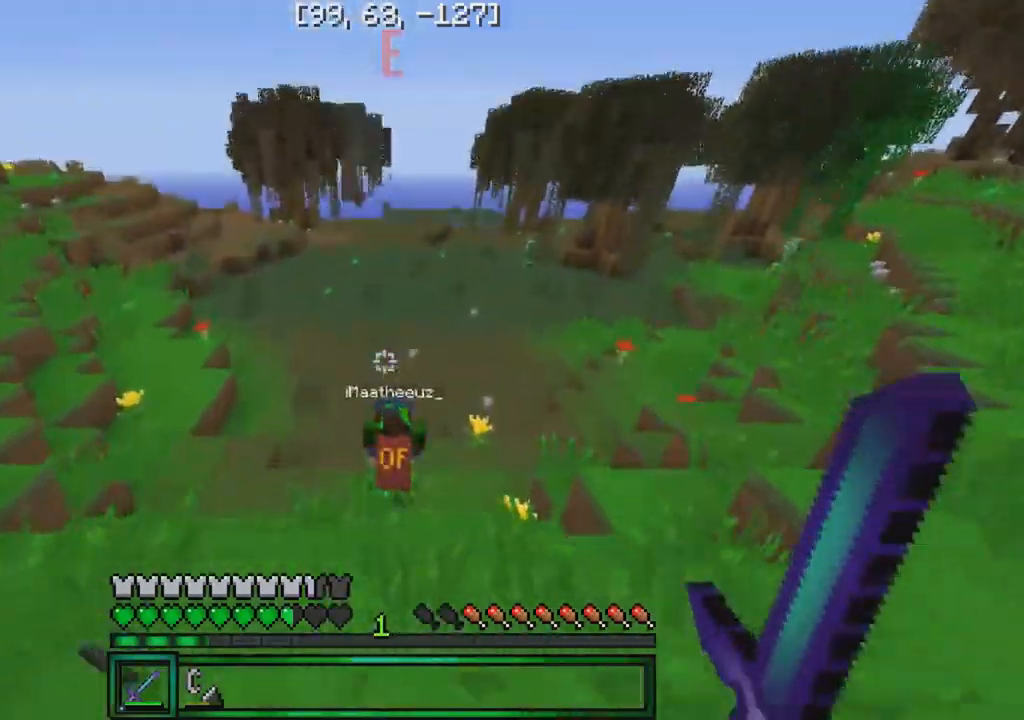
{"keys": ["w"], "events": []}
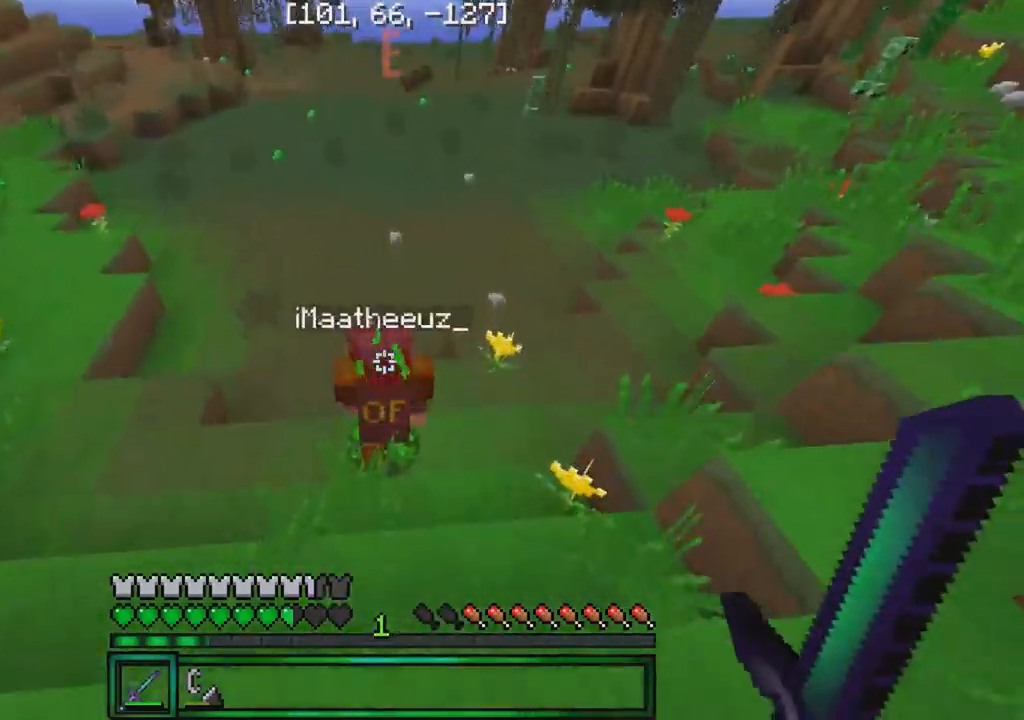
{"keys": ["a", "w"], "events": [[217, "a", "down"]]}
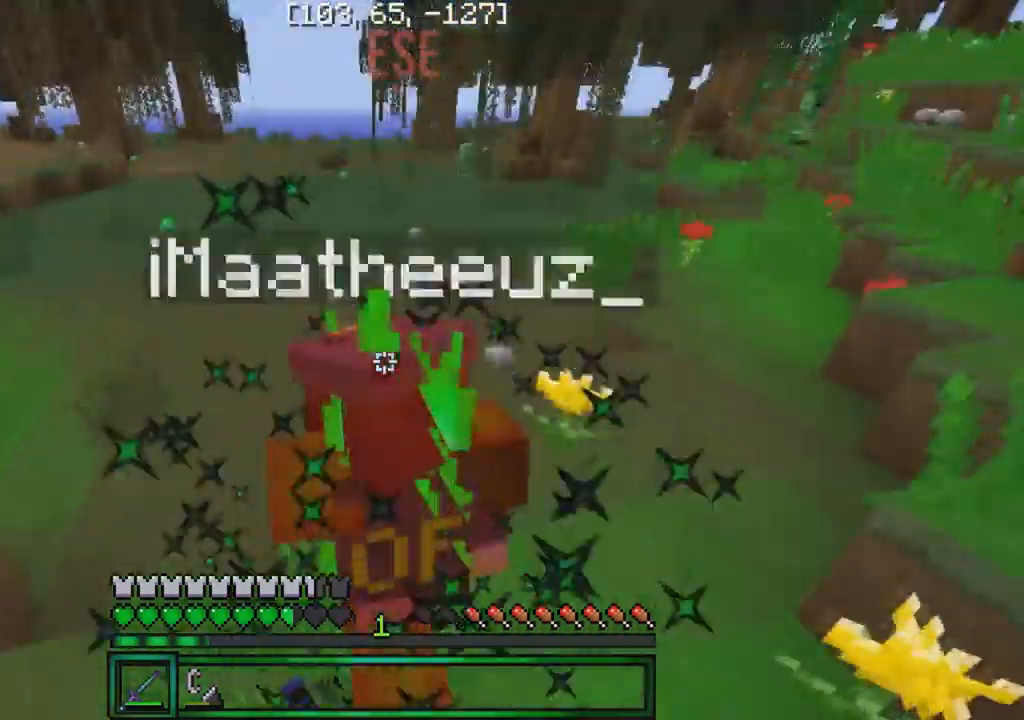
{"keys": ["a", "w"], "events": [[150, "a", "up"], [267, "a", "down"]]}
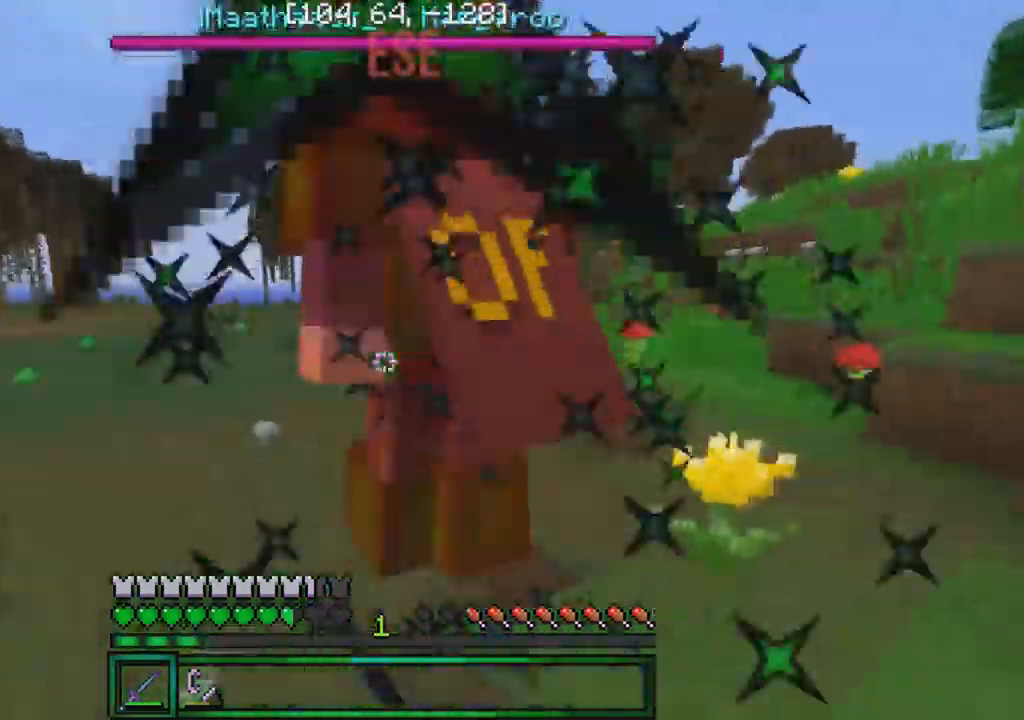
{"keys": ["w"], "events": [[250, "a", "up"]]}
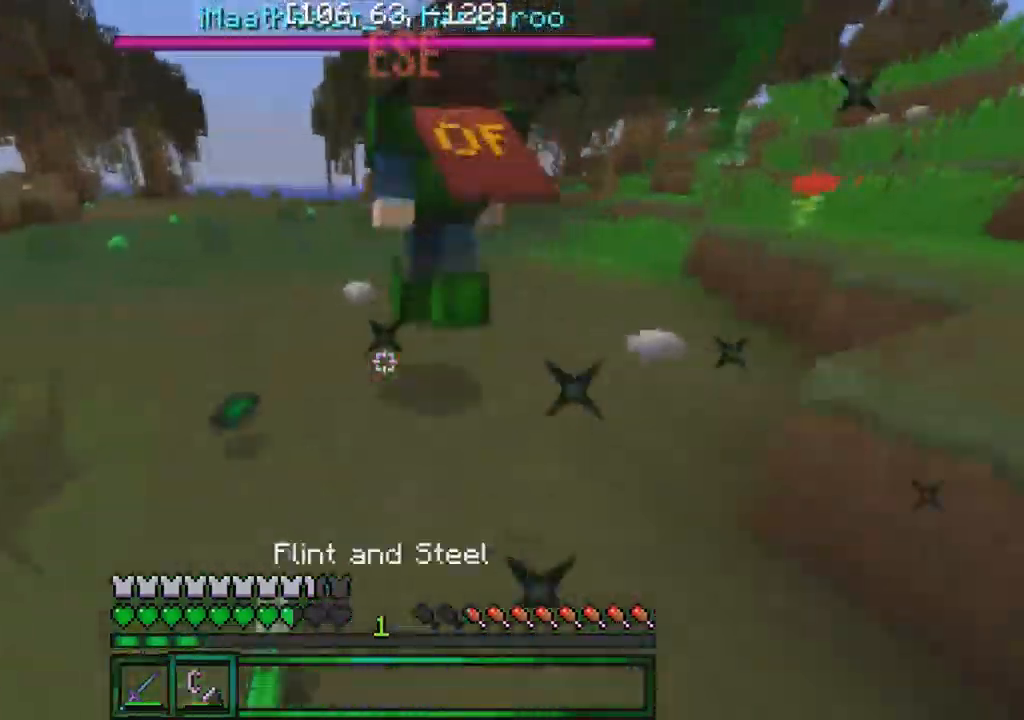
{"keys": [], "events": [[150, "a", "down"], [250, "w", "up"], [350, "w", "down"], [400, "a", "up"], [500, "w", "up"]]}
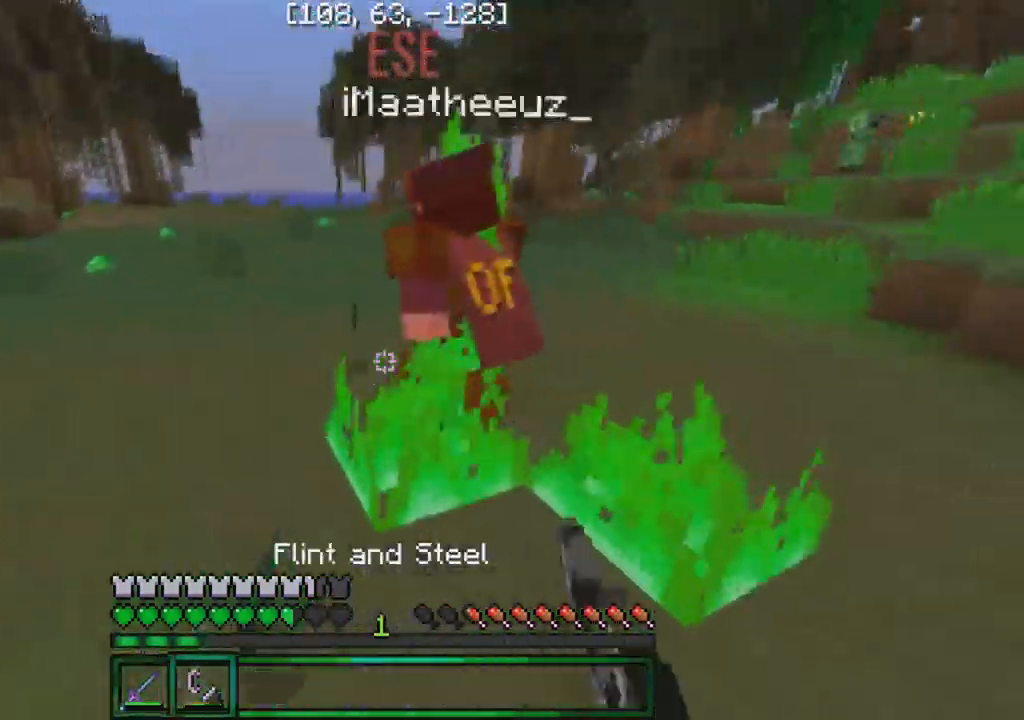
{"keys": ["d"], "events": [[84, "a", "down"], [267, "s", "down"], [300, "a", "up"], [350, "d", "down"], [467, "s", "up"]]}
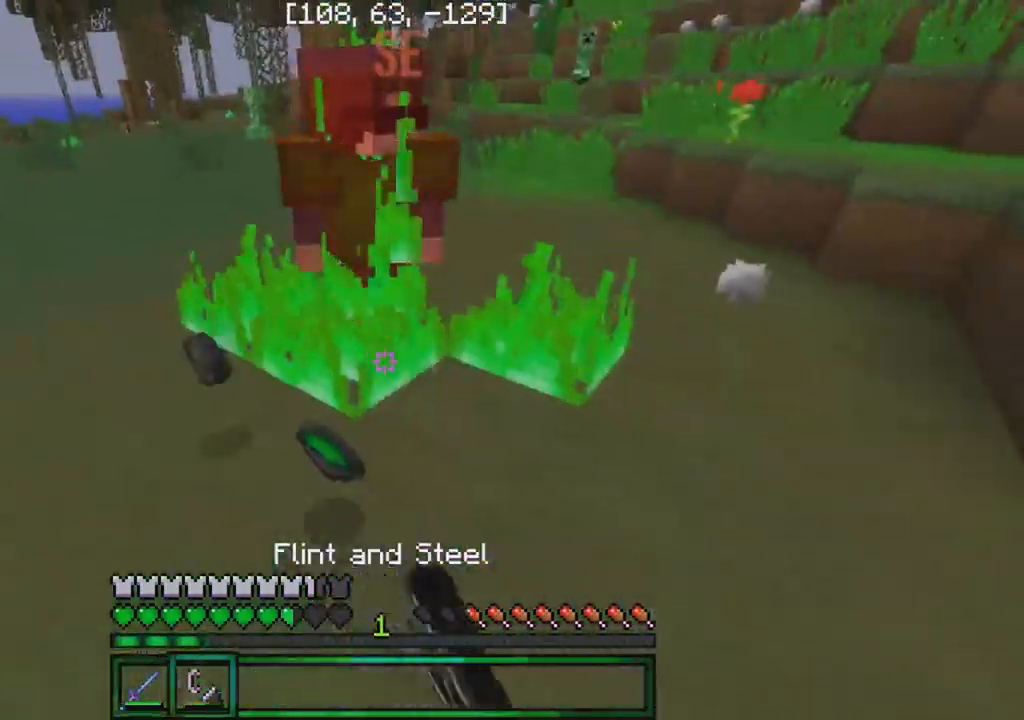
{"keys": ["w"], "events": [[150, "w", "down"], [467, "d", "up"]]}
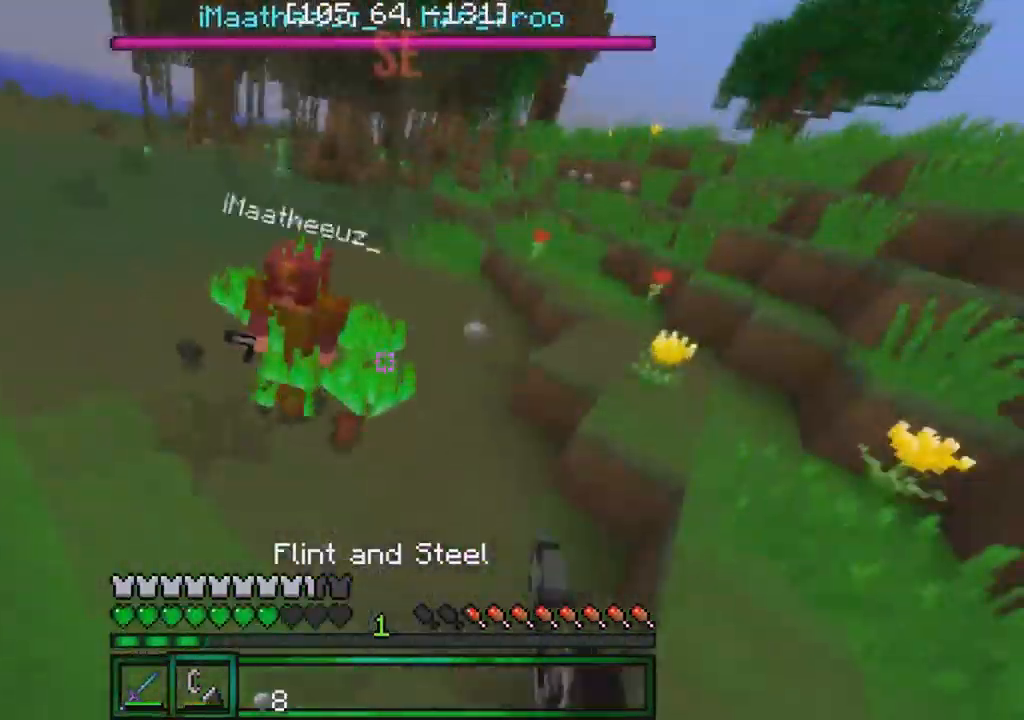
{"keys": ["w"], "events": []}